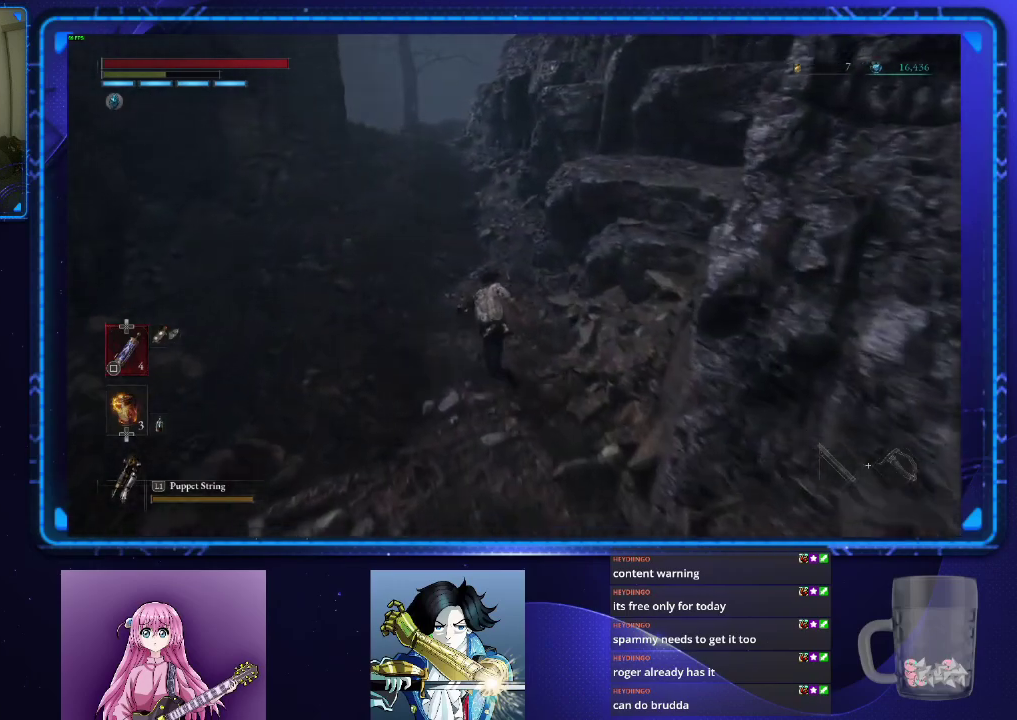
Gameplay with a controller (PlayStation layout); each line is a JSON object with the inputs held at the frame after it. "events" lists button and stick changes between this image and that frame as [ms after this image, input, new state], when the widget could be followed in between. Not read: L1.
{"buttons": ["CIRCLE"], "left_stick": "up", "right_stick": "center", "events": []}
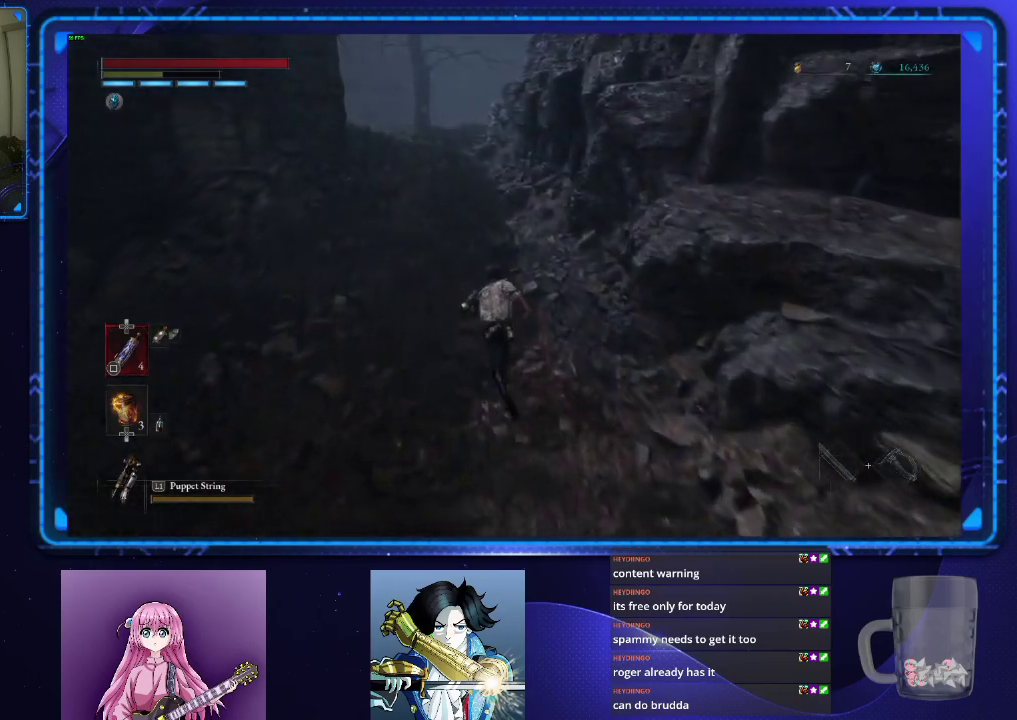
{"buttons": ["CIRCLE"], "left_stick": "up", "right_stick": "center", "events": []}
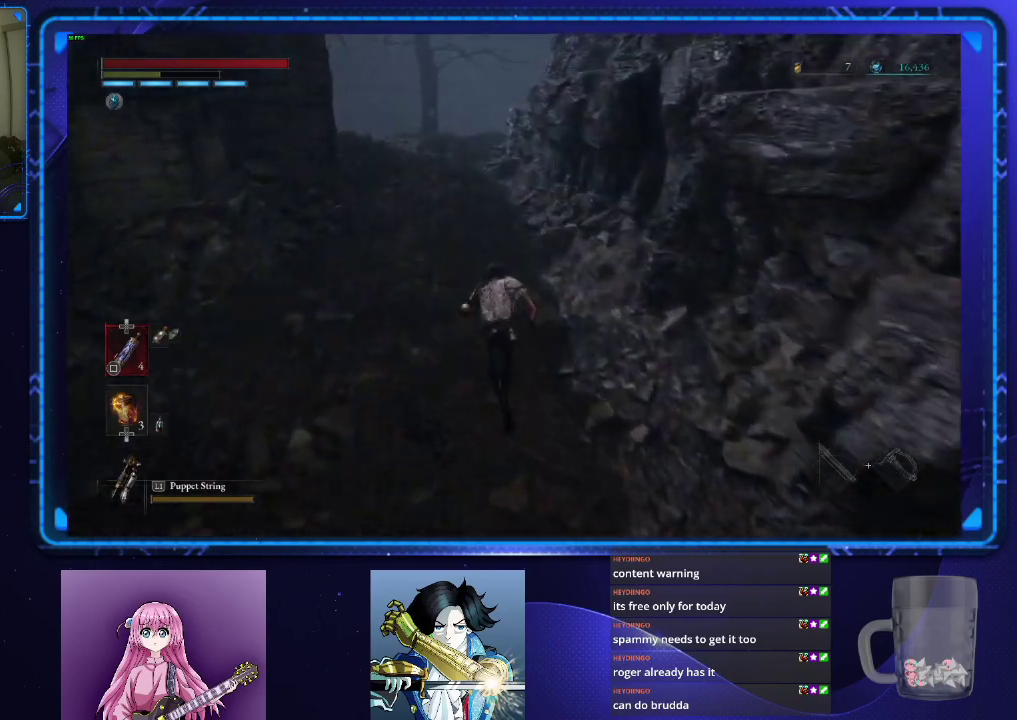
{"buttons": ["CIRCLE"], "left_stick": "up", "right_stick": "center", "events": []}
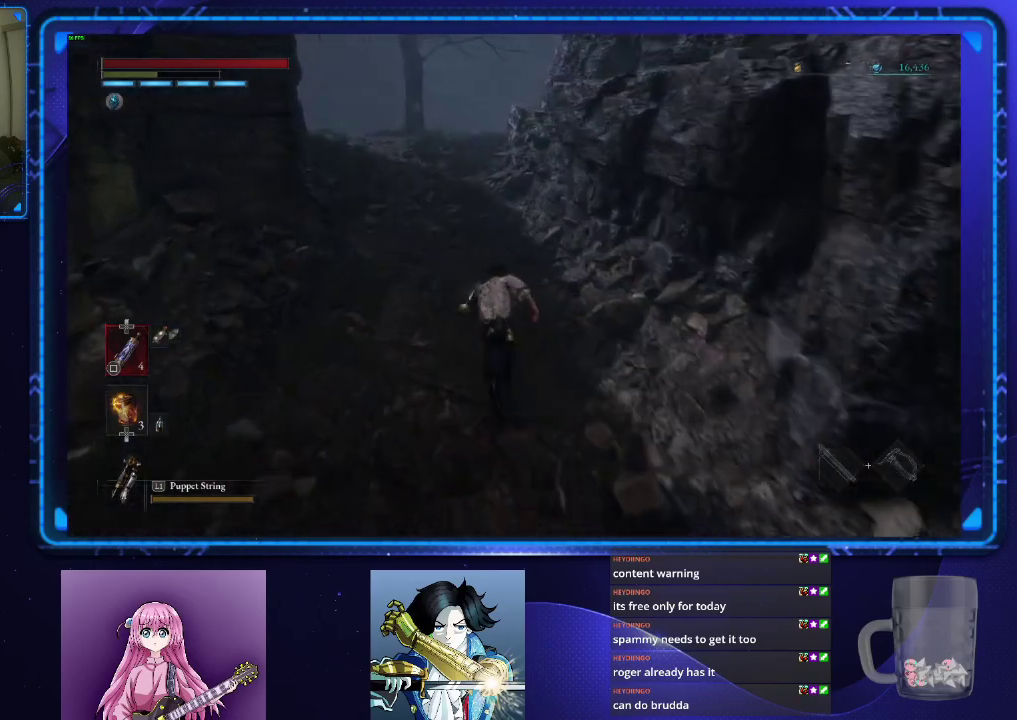
{"buttons": ["CIRCLE"], "left_stick": "up", "right_stick": "center", "events": []}
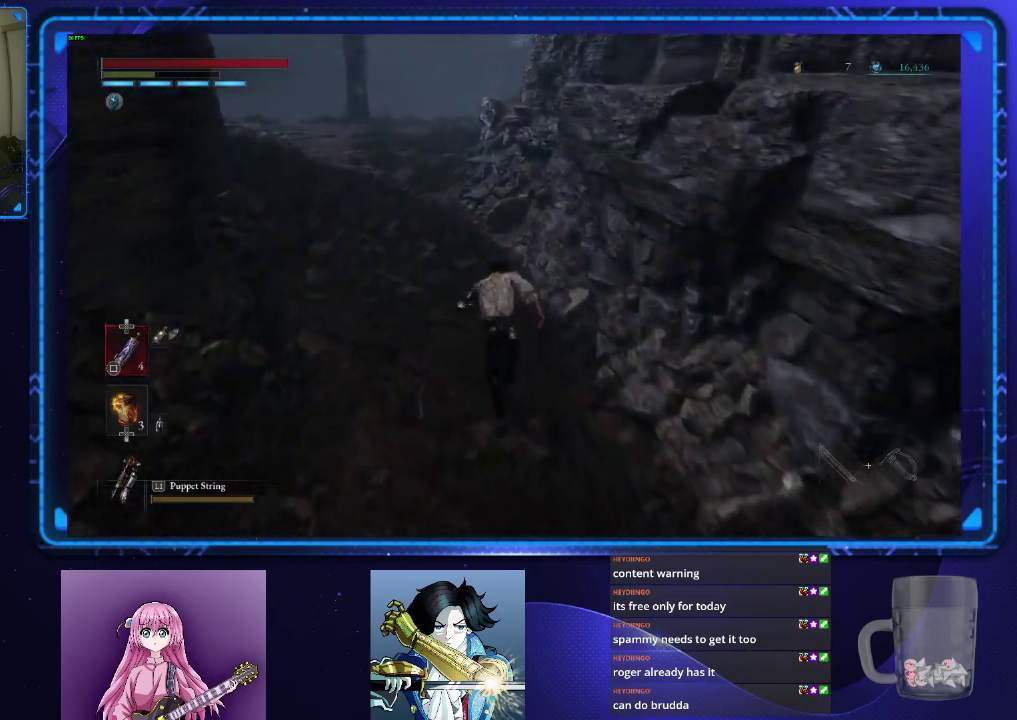
{"buttons": ["CIRCLE"], "left_stick": "up", "right_stick": "center", "events": []}
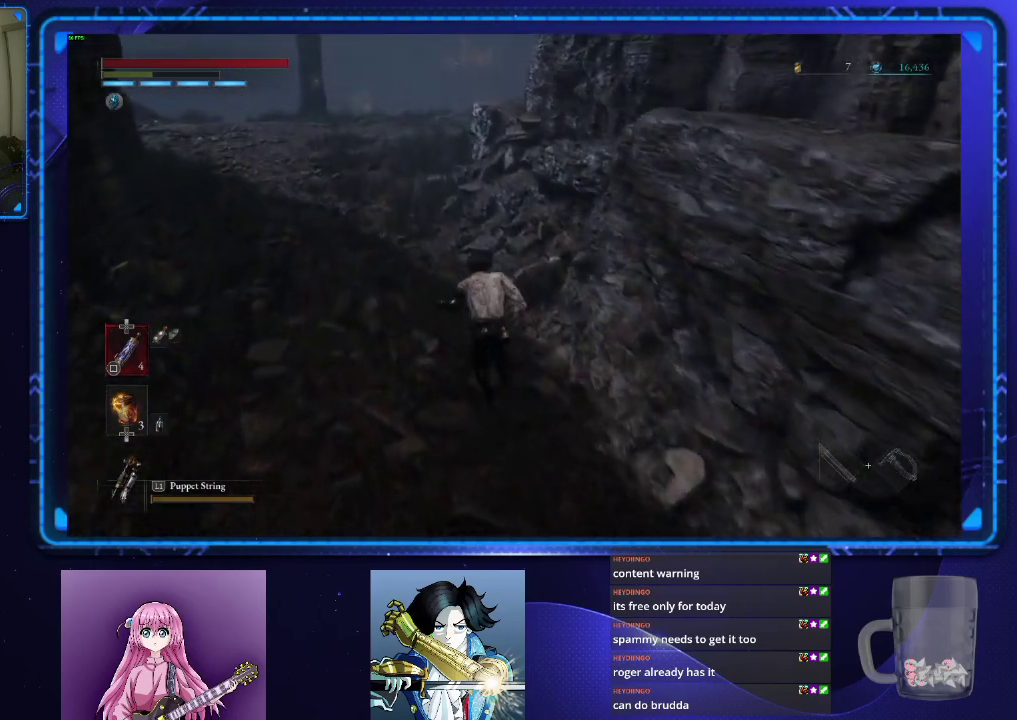
{"buttons": ["CIRCLE"], "left_stick": "up", "right_stick": "center", "events": [[101, "CIRCLE", "up"], [501, "CIRCLE", "down"]]}
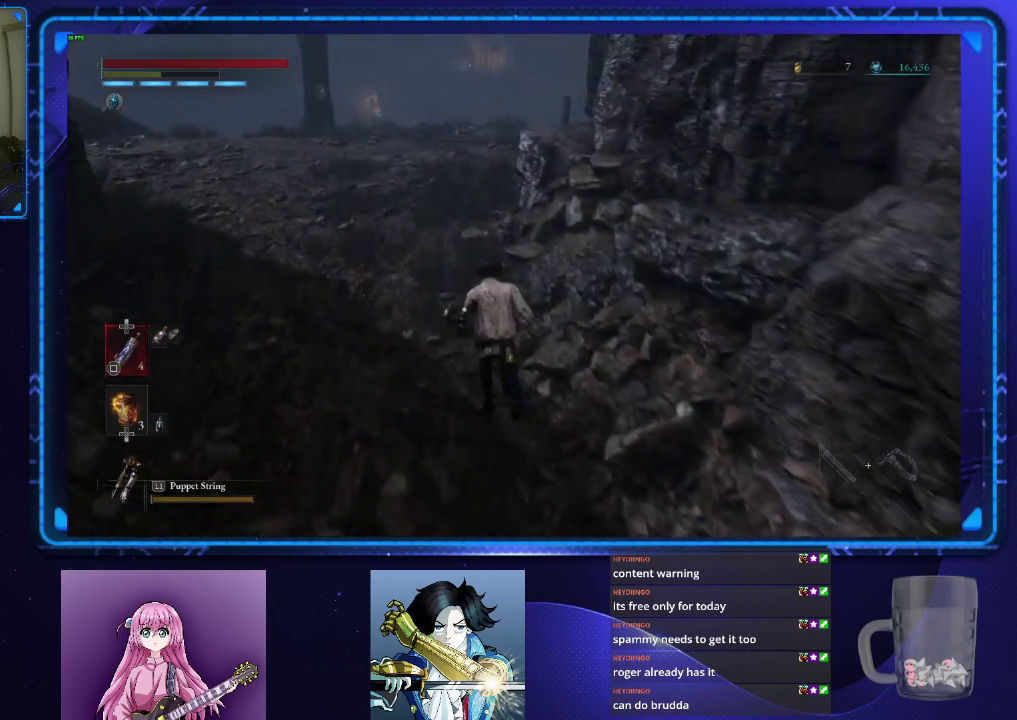
{"buttons": ["CIRCLE"], "left_stick": "up", "right_stick": "center", "events": []}
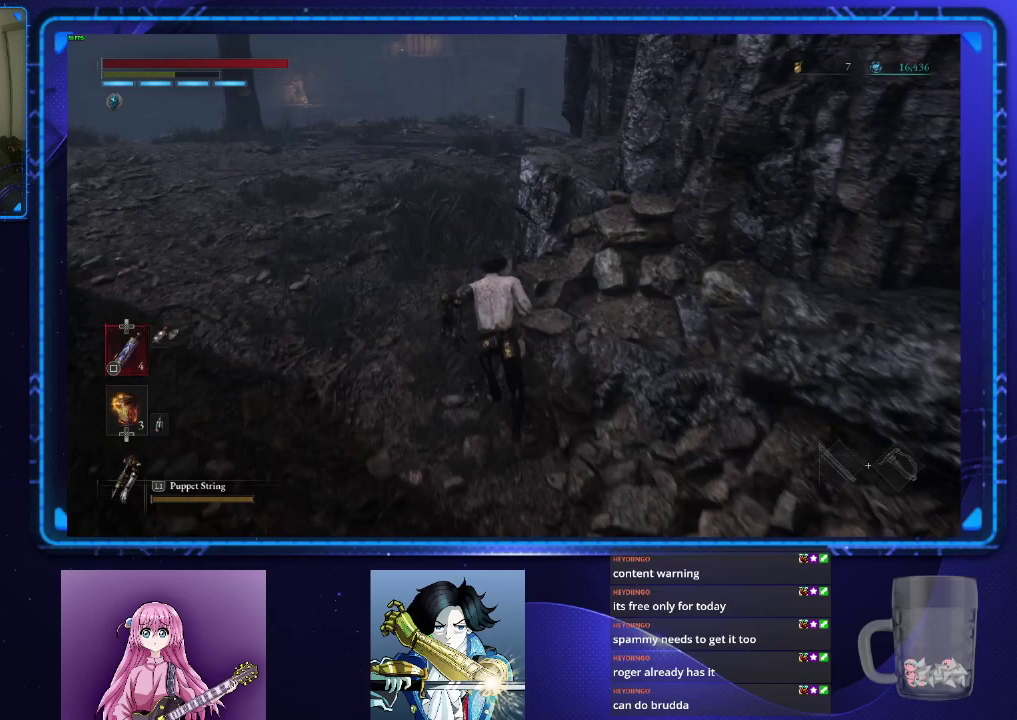
{"buttons": ["CIRCLE"], "left_stick": "up", "right_stick": "down-right", "events": [[184, "right_stick", "down-right"]]}
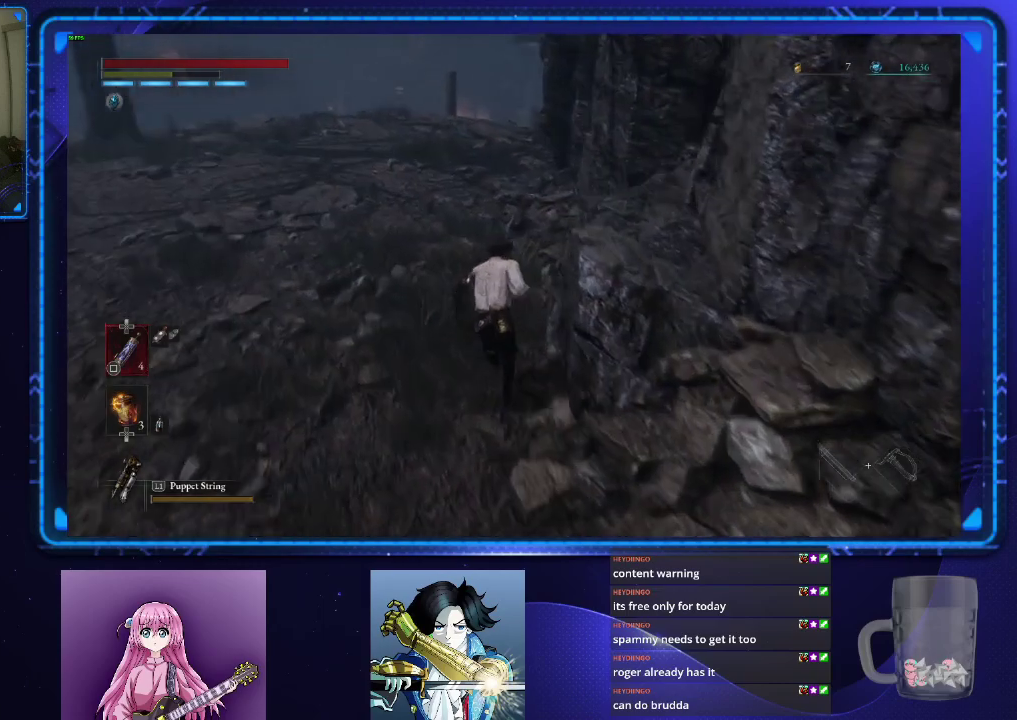
{"buttons": ["CIRCLE"], "left_stick": "up", "right_stick": "down-right"}
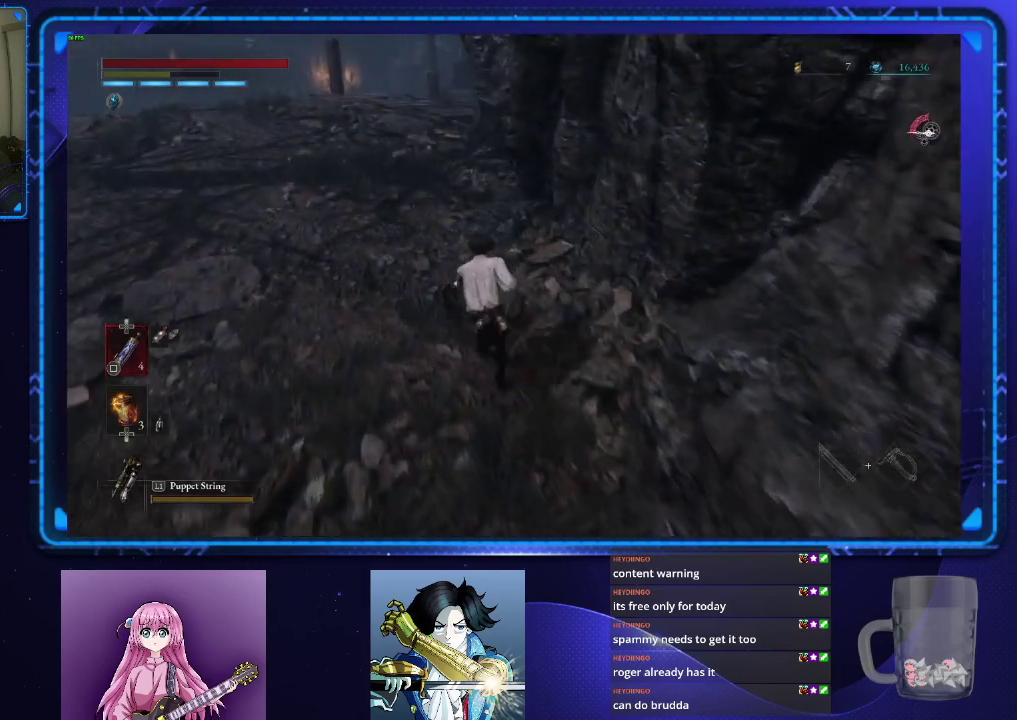
{"buttons": ["CIRCLE"], "left_stick": "up", "right_stick": "down-right"}
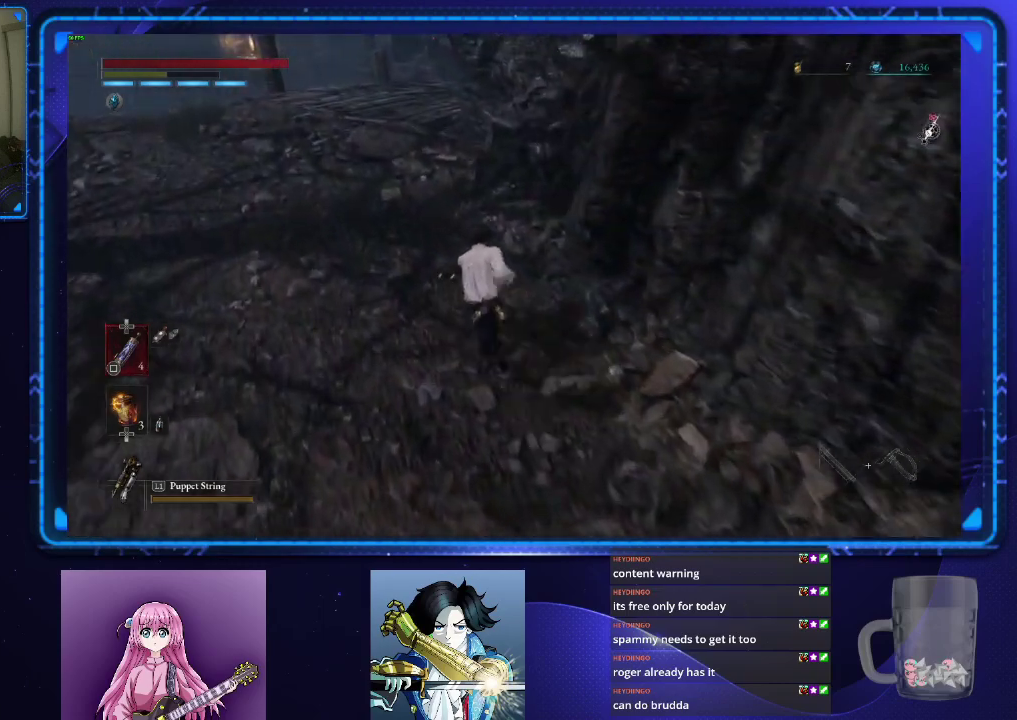
{"buttons": ["CIRCLE"], "left_stick": "up-left", "right_stick": "center"}
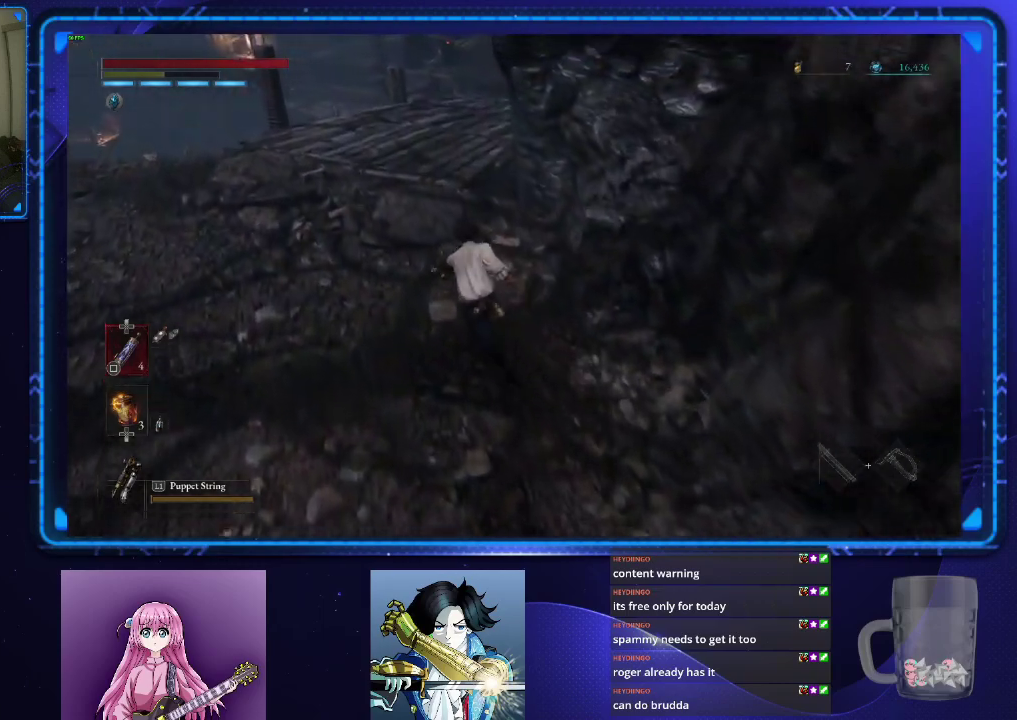
{"buttons": ["CIRCLE"], "left_stick": "up", "right_stick": "center", "events": [[167, "left_stick", "up"], [367, "right_stick", "up"], [451, "right_stick", "center"]]}
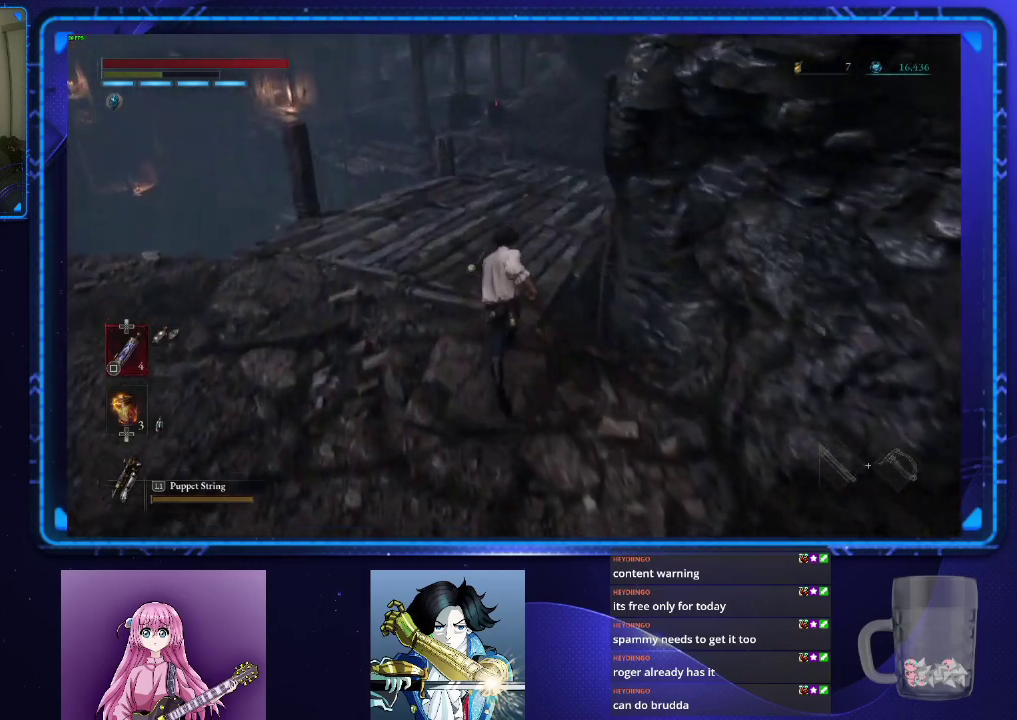
{"buttons": ["CIRCLE"], "left_stick": "up", "right_stick": "center", "events": []}
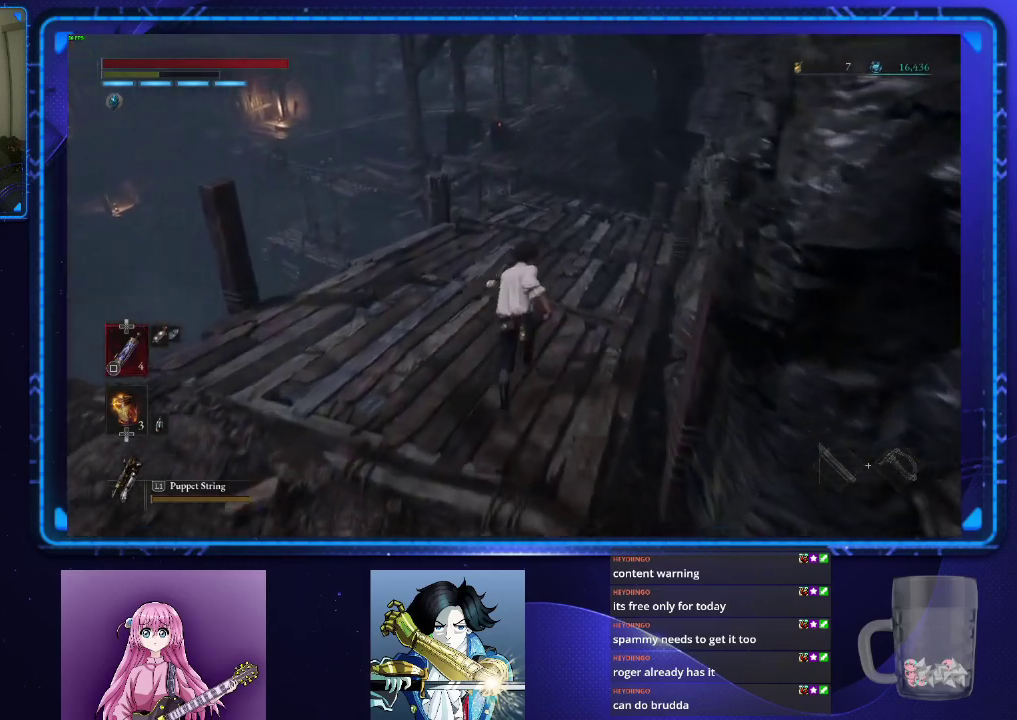
{"buttons": ["CIRCLE"], "left_stick": "up", "right_stick": "center", "events": []}
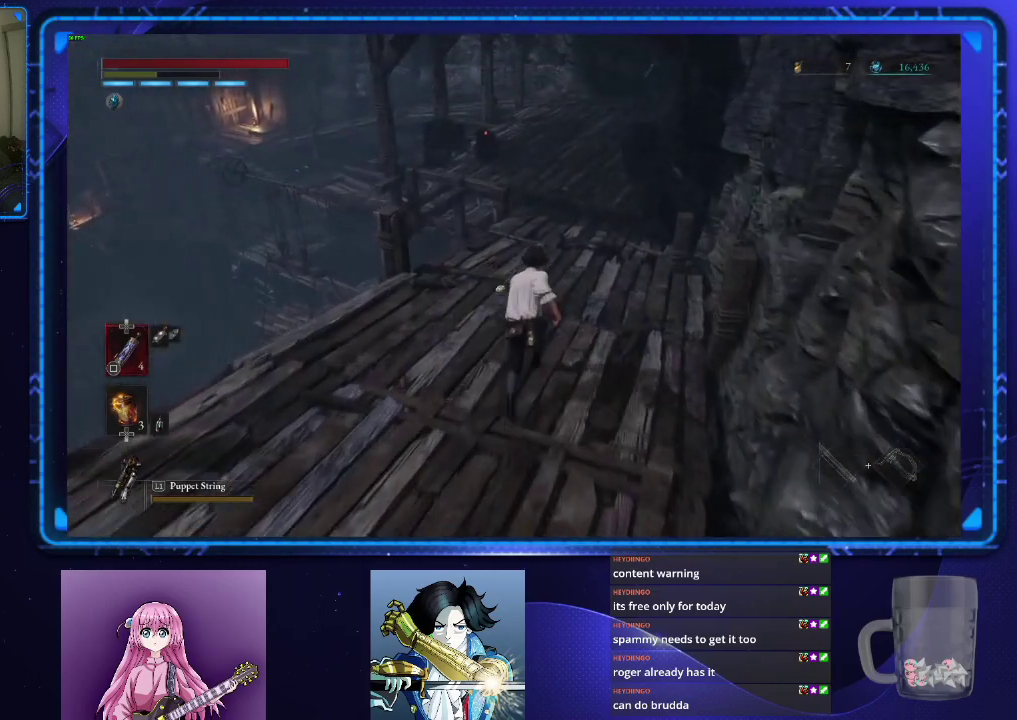
{"buttons": ["CIRCLE"], "left_stick": "up", "right_stick": "center", "events": []}
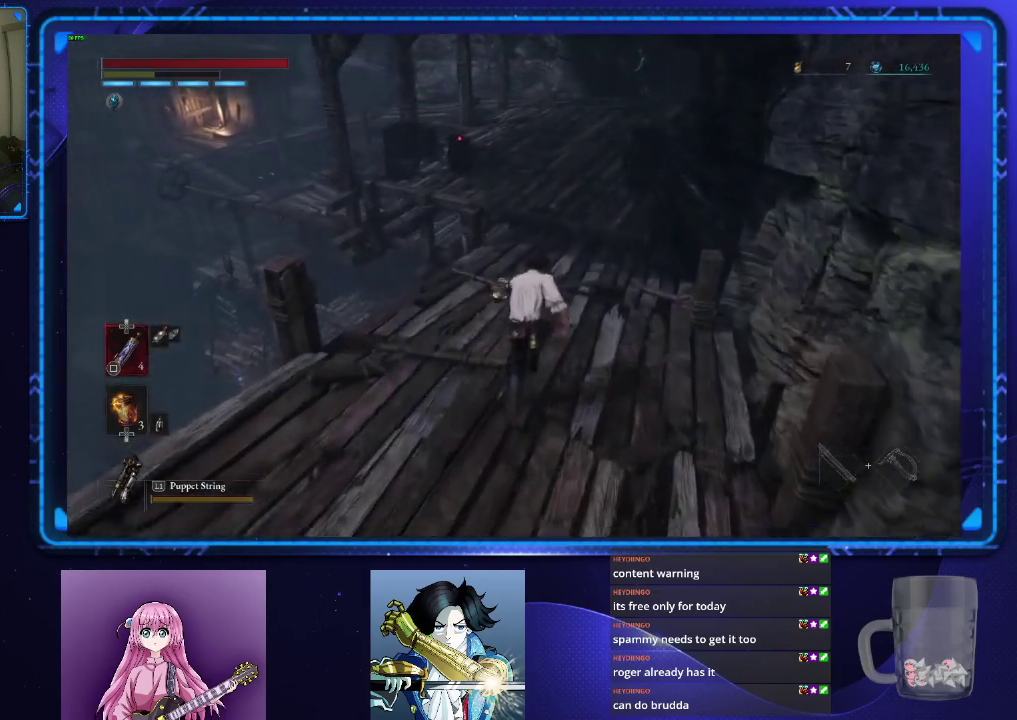
{"buttons": ["CIRCLE"], "left_stick": "up", "right_stick": "center", "events": []}
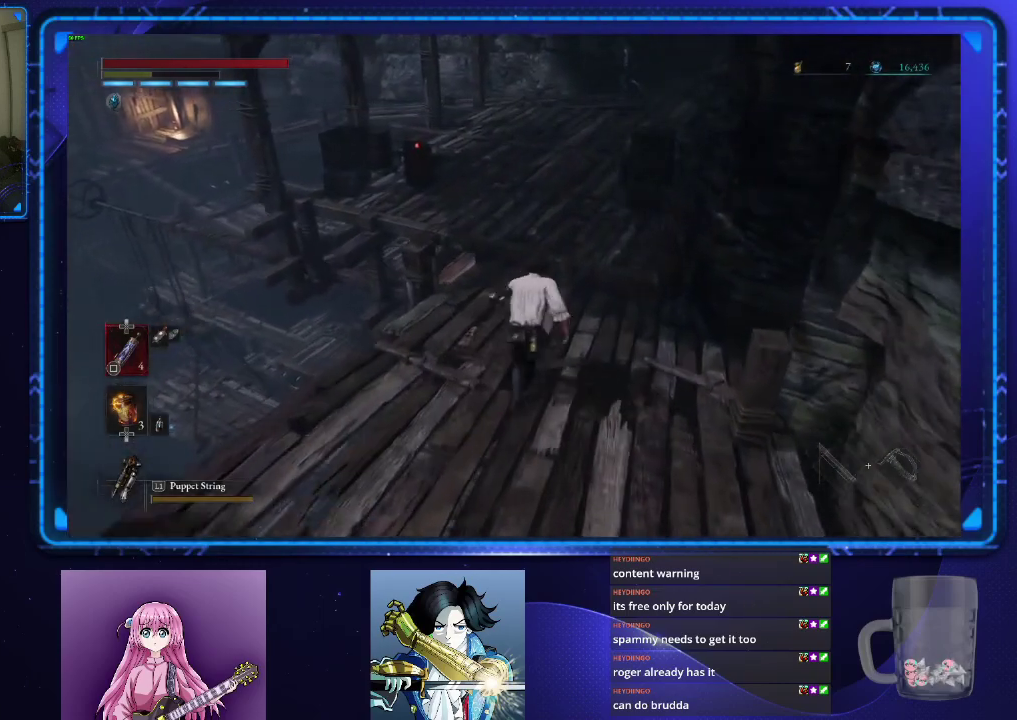
{"buttons": ["CIRCLE"], "left_stick": "up", "right_stick": "center", "events": []}
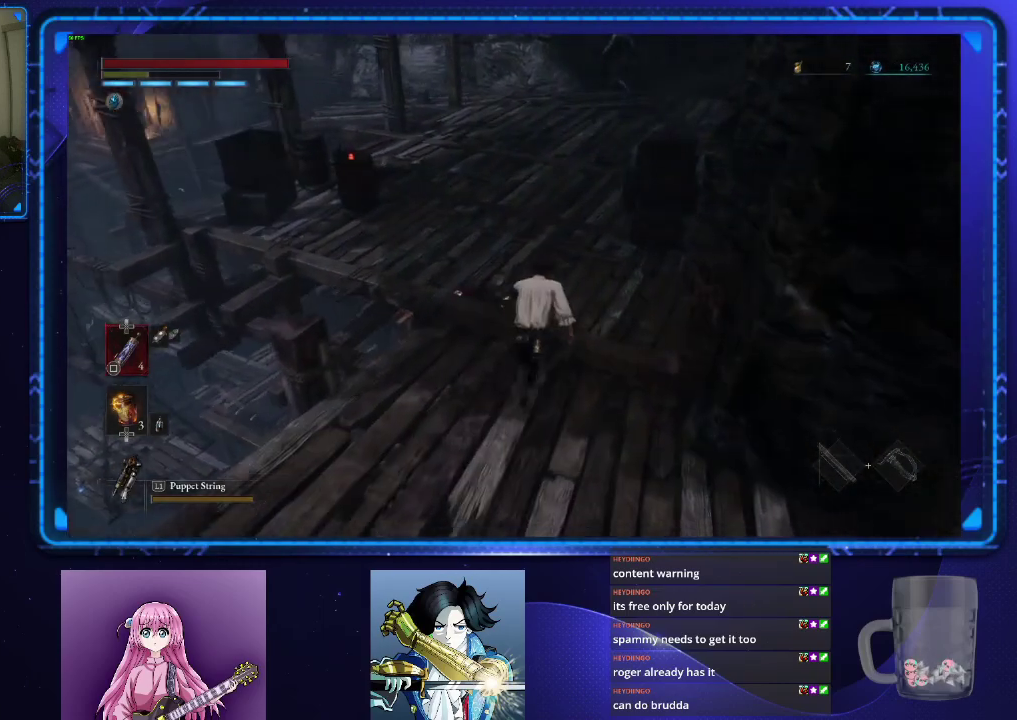
{"buttons": ["CIRCLE"], "left_stick": "up", "right_stick": "center", "events": []}
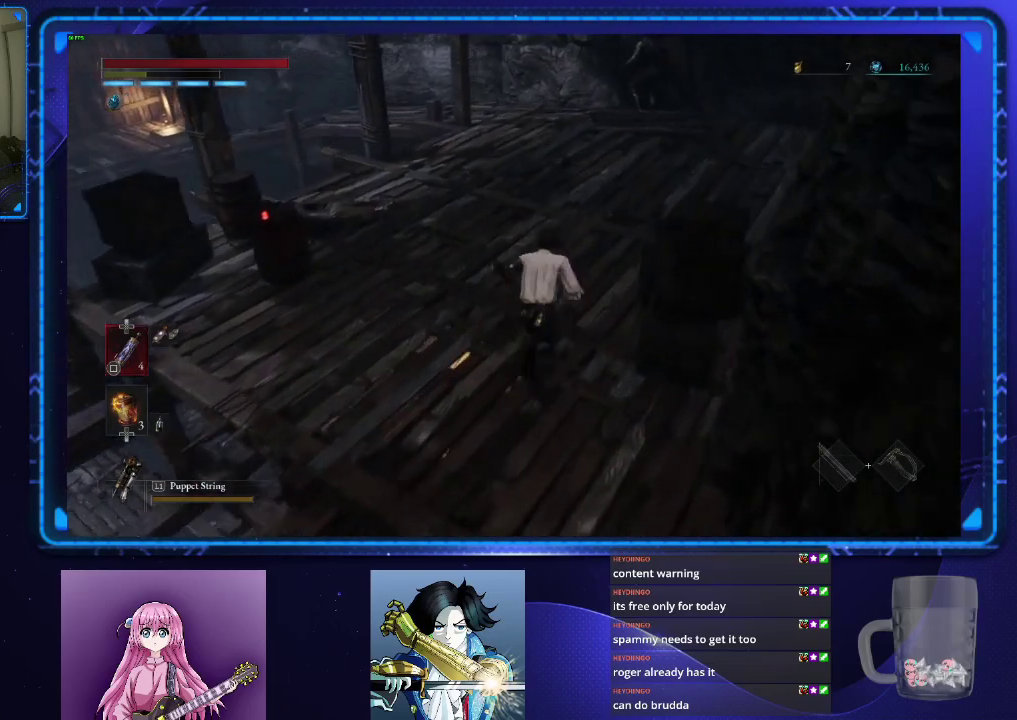
{"buttons": ["CIRCLE"], "left_stick": "up", "right_stick": "center", "events": []}
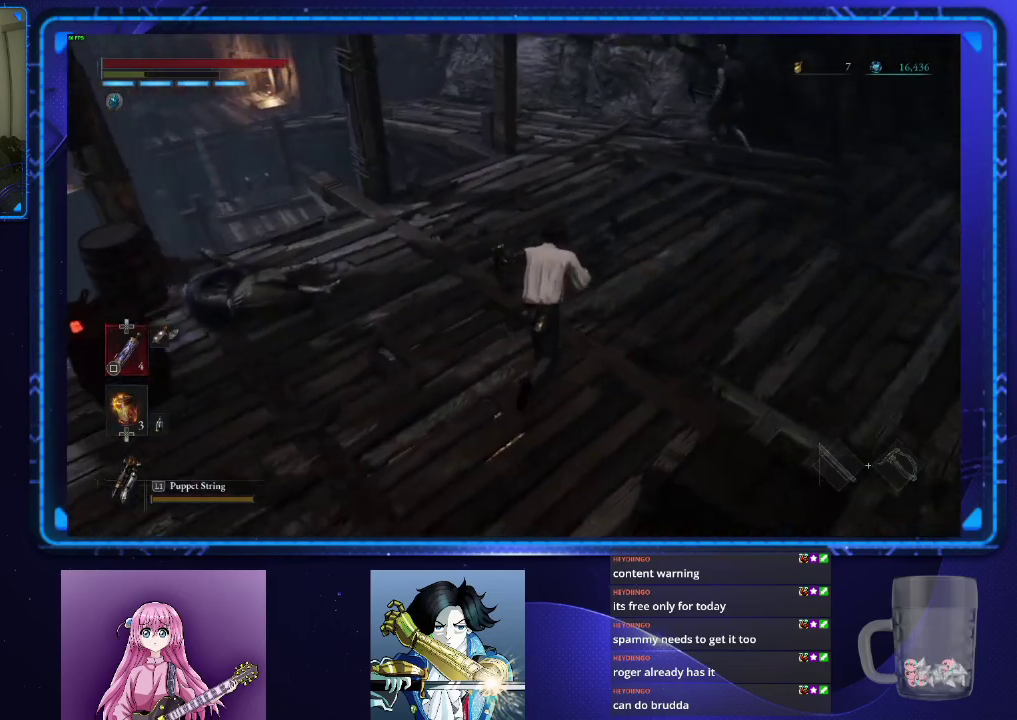
{"buttons": ["CIRCLE"], "left_stick": "up", "right_stick": "center", "events": []}
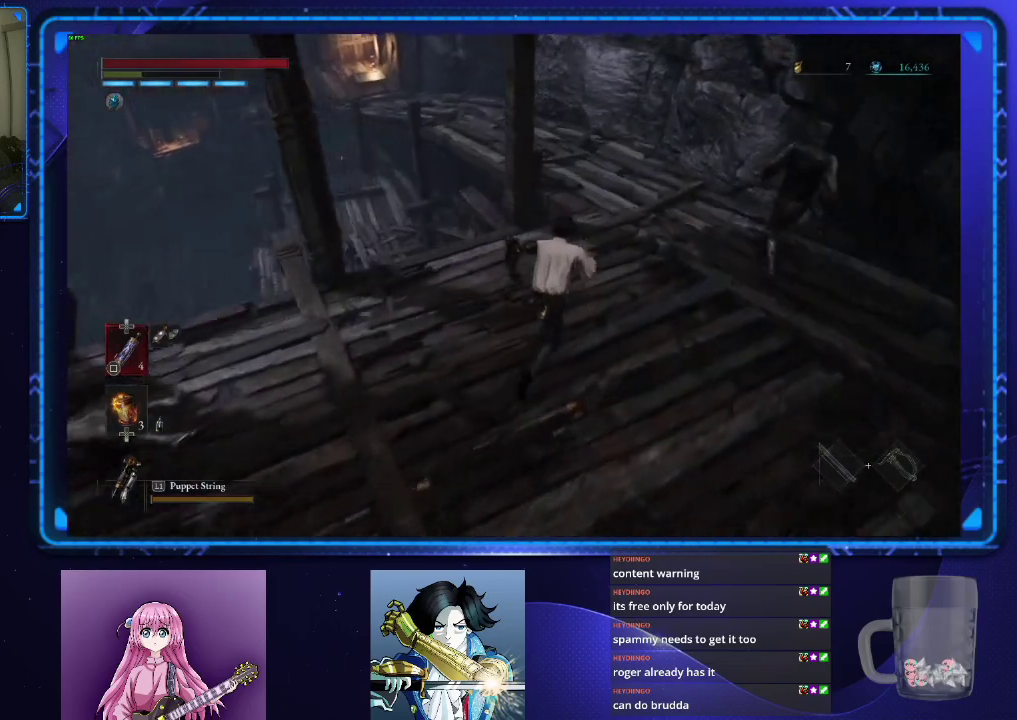
{"buttons": ["CIRCLE"], "left_stick": "up", "right_stick": "center", "events": [[367, "right_stick", "left"], [484, "right_stick", "center"]]}
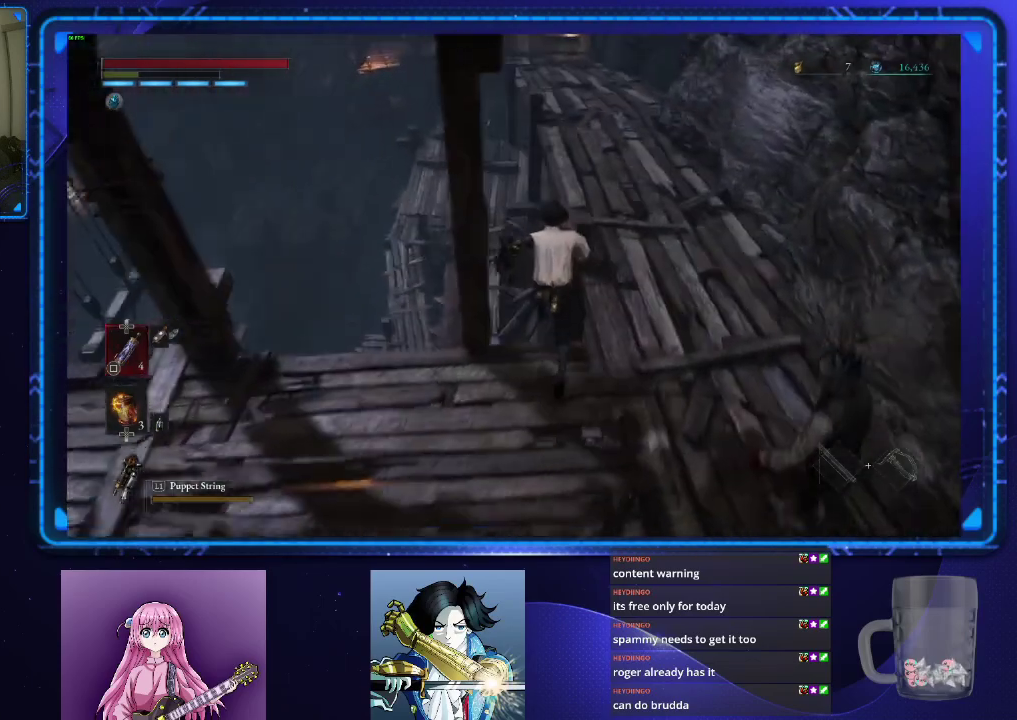
{"buttons": ["CIRCLE"], "left_stick": "up", "right_stick": "center", "events": []}
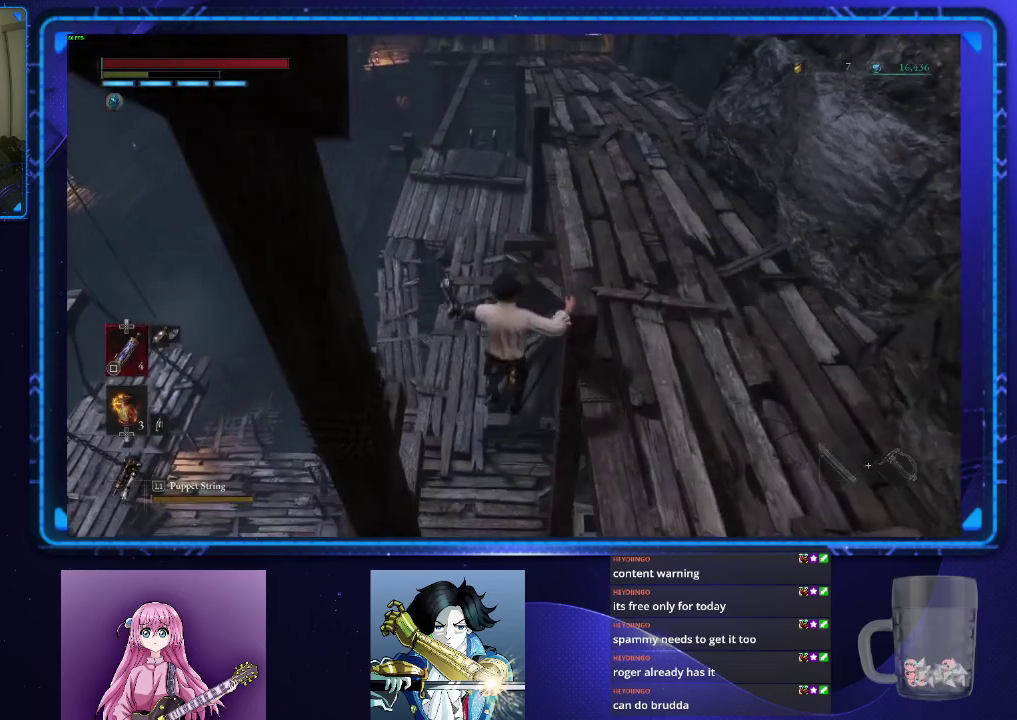
{"buttons": ["CIRCLE"], "left_stick": "up", "right_stick": "center", "events": []}
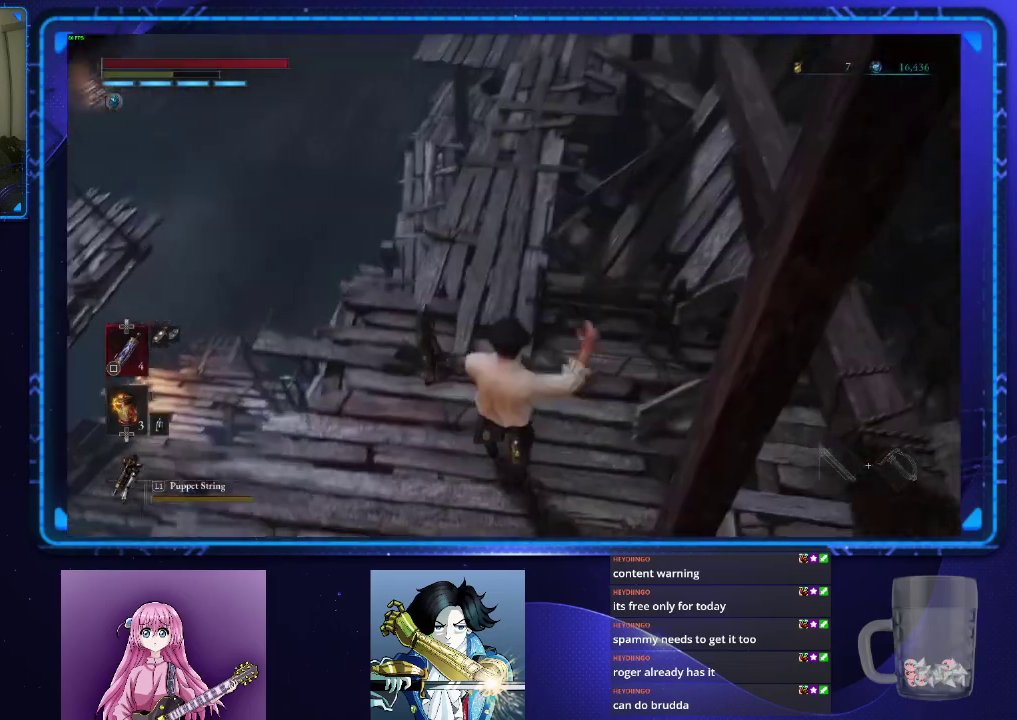
{"buttons": ["CIRCLE"], "left_stick": "up", "right_stick": "center", "events": []}
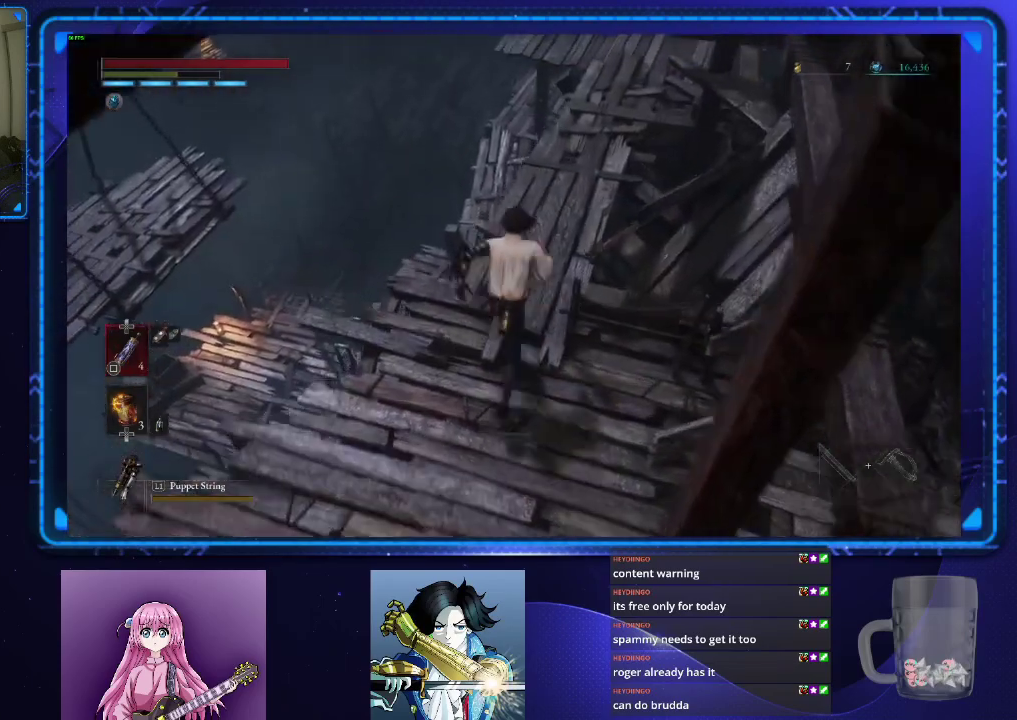
{"buttons": ["CIRCLE"], "left_stick": "up", "right_stick": "center", "events": [[267, "right_stick", "down-left"], [451, "right_stick", "center"]]}
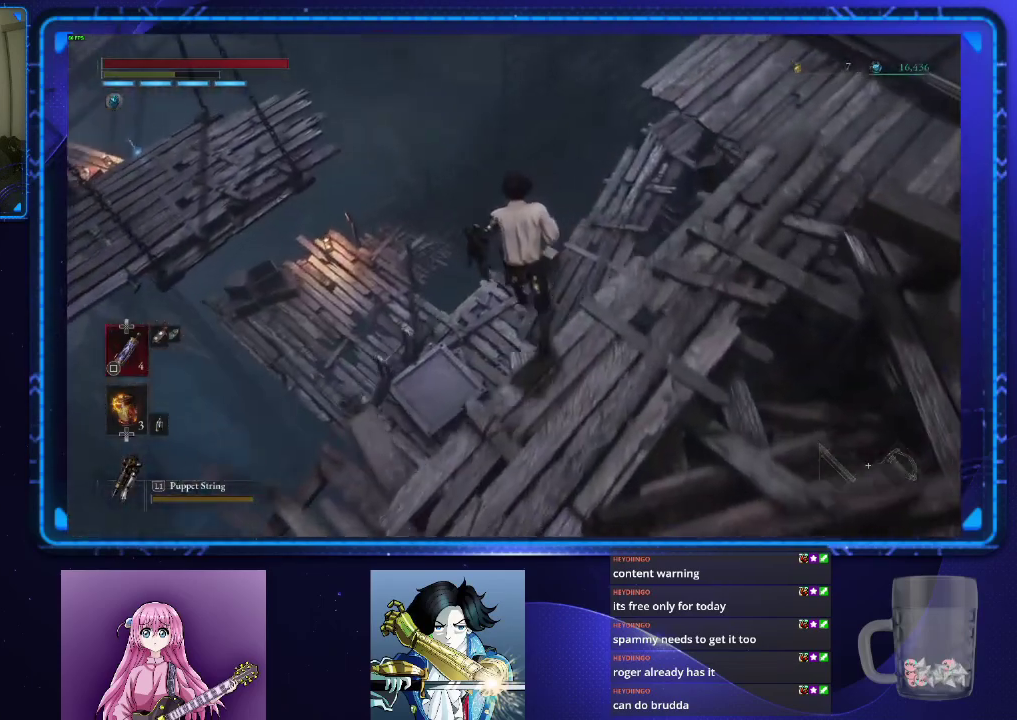
{"buttons": [], "left_stick": "up-left", "right_stick": "center", "events": [[217, "right_stick", "down-left"], [250, "CIRCLE", "up"], [300, "right_stick", "center"], [467, "left_stick", "up-left"]]}
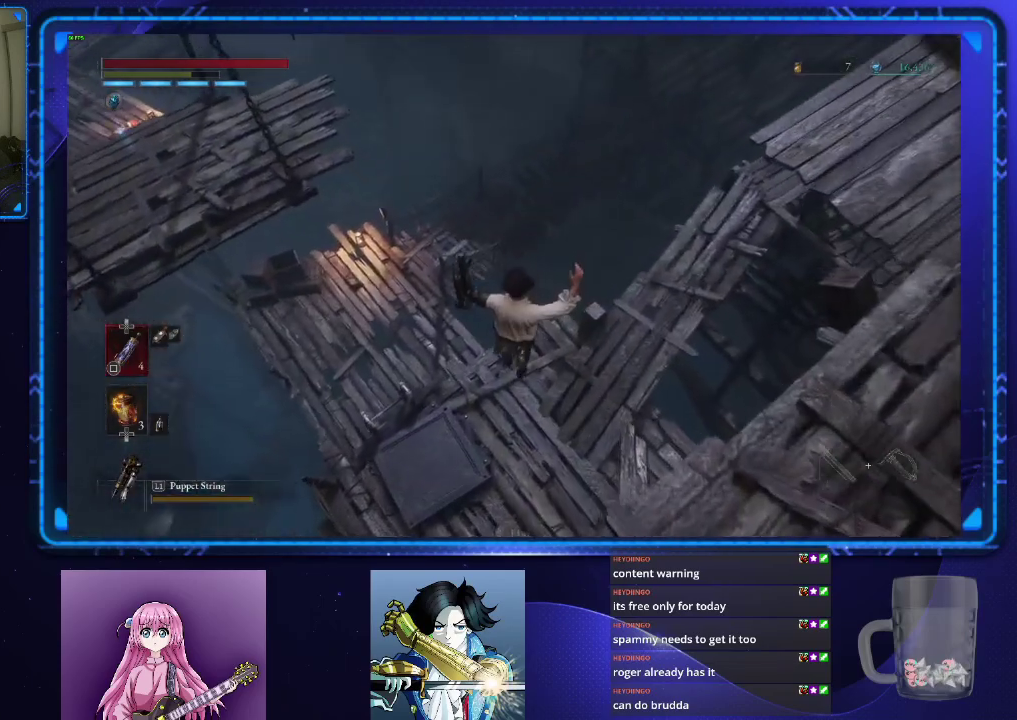
{"buttons": [], "left_stick": "up-left", "right_stick": "center"}
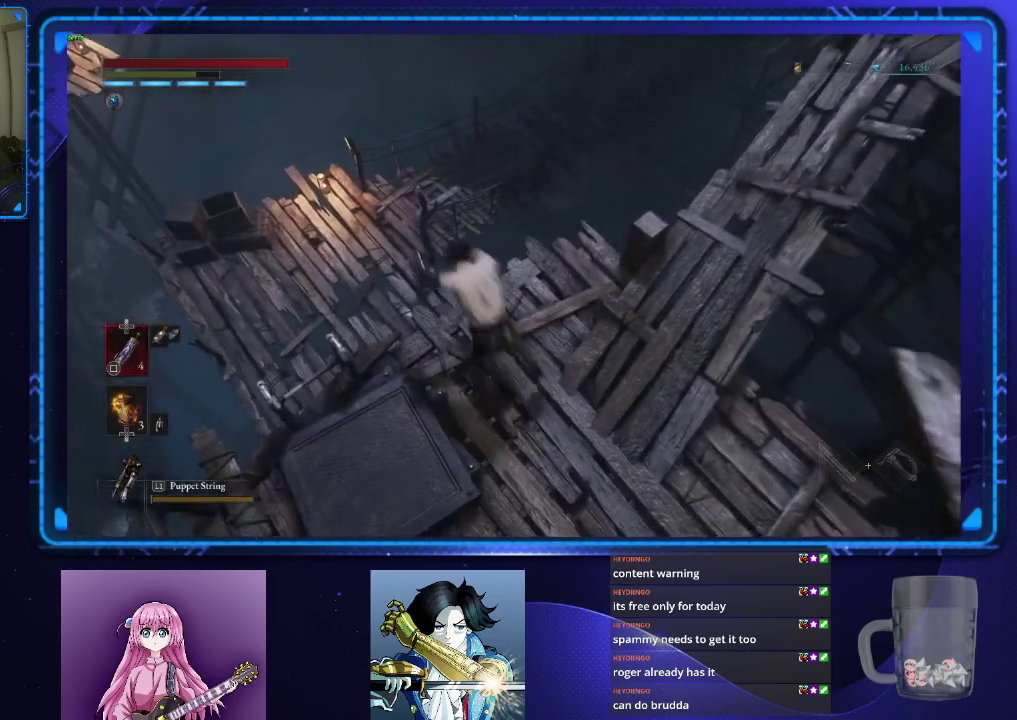
{"buttons": ["CIRCLE"], "left_stick": "up", "right_stick": "center"}
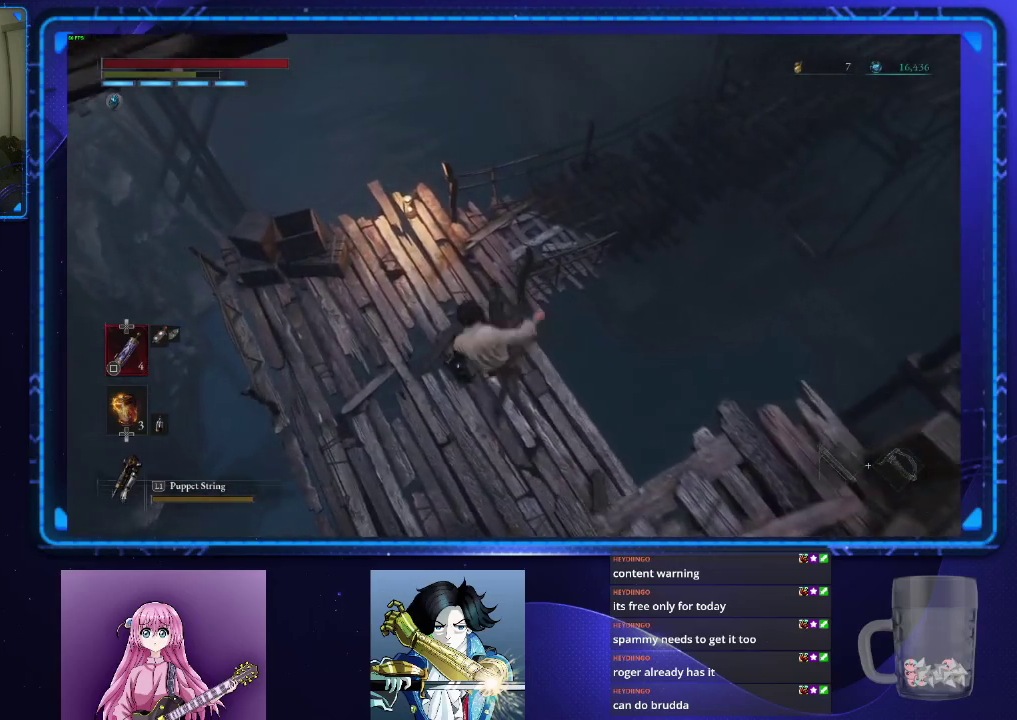
{"buttons": ["CIRCLE"], "left_stick": "up-left", "right_stick": "up", "events": [[34, "left_stick", "up-left"], [384, "right_stick", "up"]]}
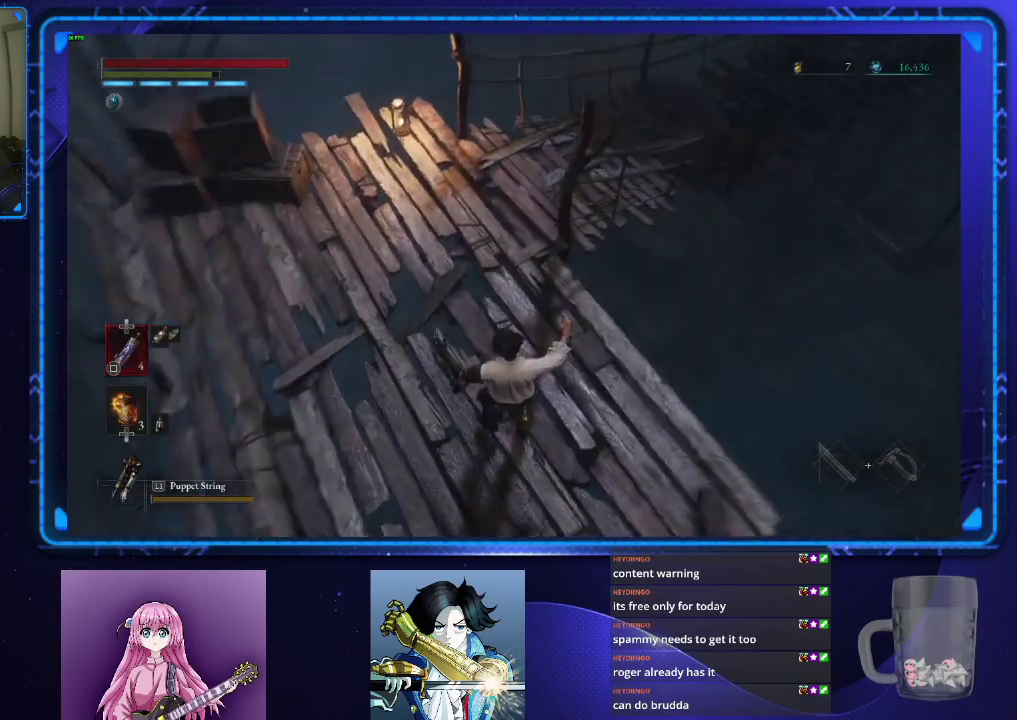
{"buttons": ["CIRCLE"], "left_stick": "up-left", "right_stick": "center", "events": [[283, "right_stick", "center"]]}